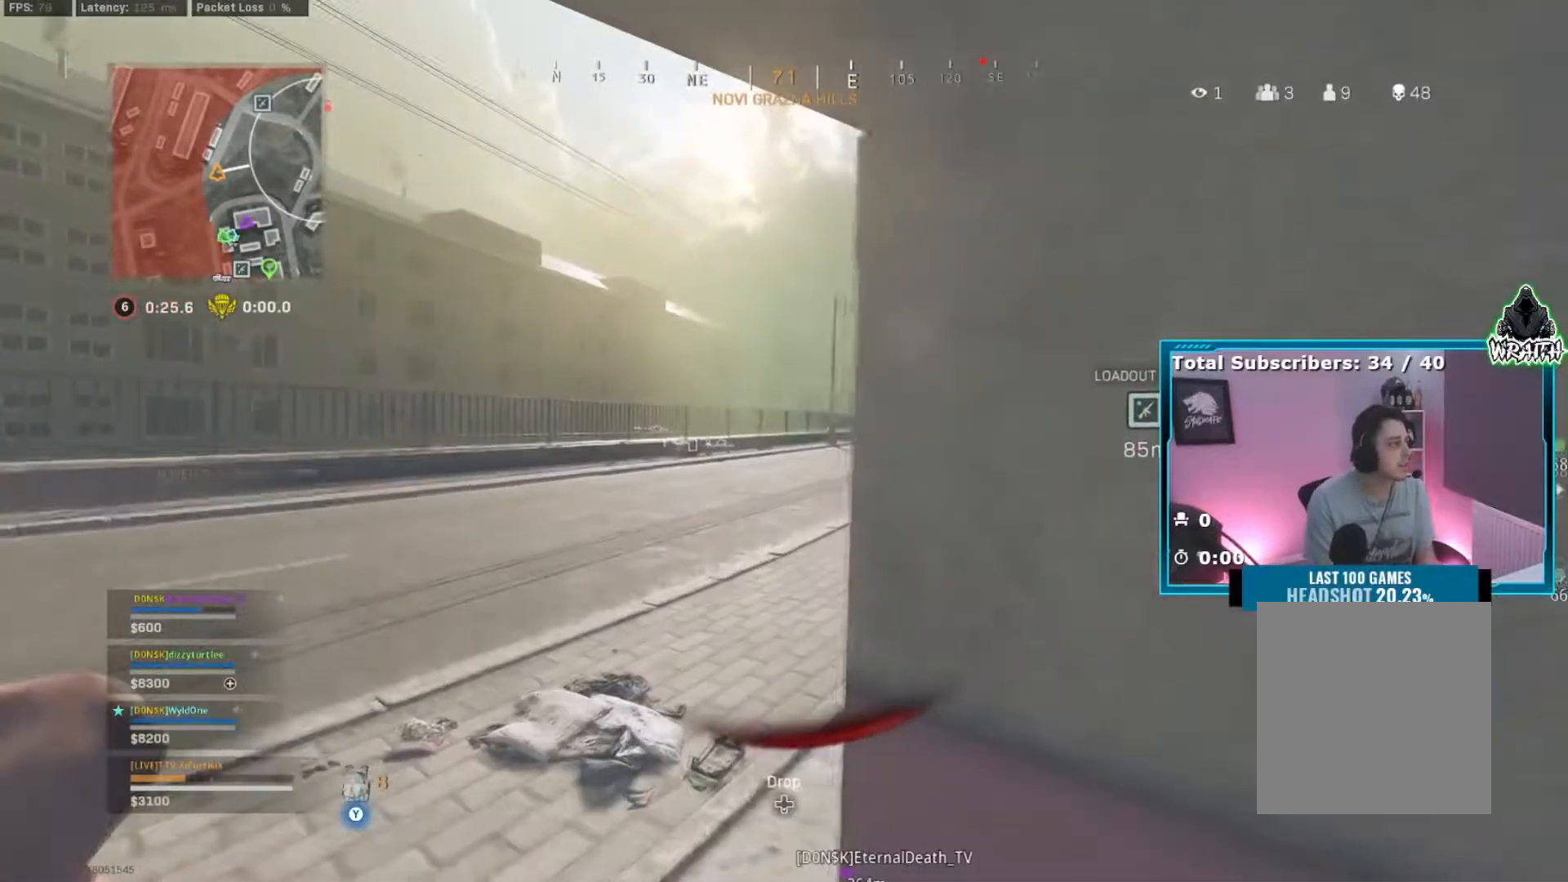
Gameplay with a controller (Xbox layout); each line is a JSON object with the inputs held at the frame after it. "events" lists button and stick changes between this image and that frame as [ms after this image, input, new state], when the widget could be followed in between. Not read: L3.
{"buttons": [], "left_stick": "right", "right_stick": "center", "events": [[17, "left_stick", "right"], [84, "right_stick", "left"], [217, "left_stick", "center"], [250, "right_stick", "center"], [301, "left_stick", "left"], [434, "left_stick", "center"], [501, "left_stick", "right"]]}
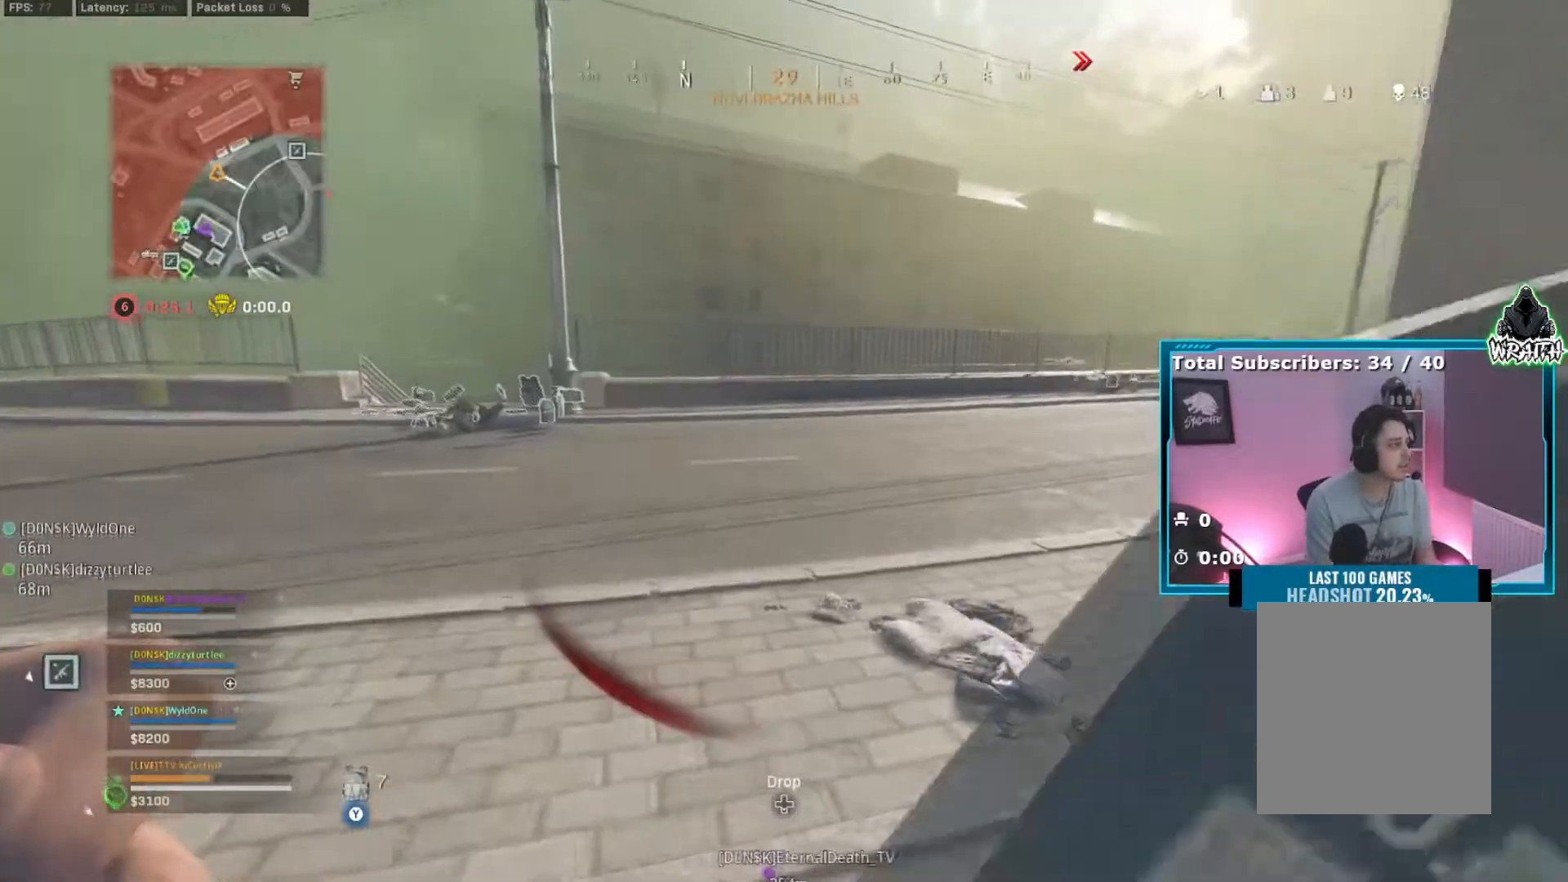
{"buttons": [], "left_stick": "right", "right_stick": "left", "events": [[133, "left_stick", "center"], [200, "left_stick", "left"], [283, "left_stick", "center"], [333, "right_stick", "left"], [383, "left_stick", "right"]]}
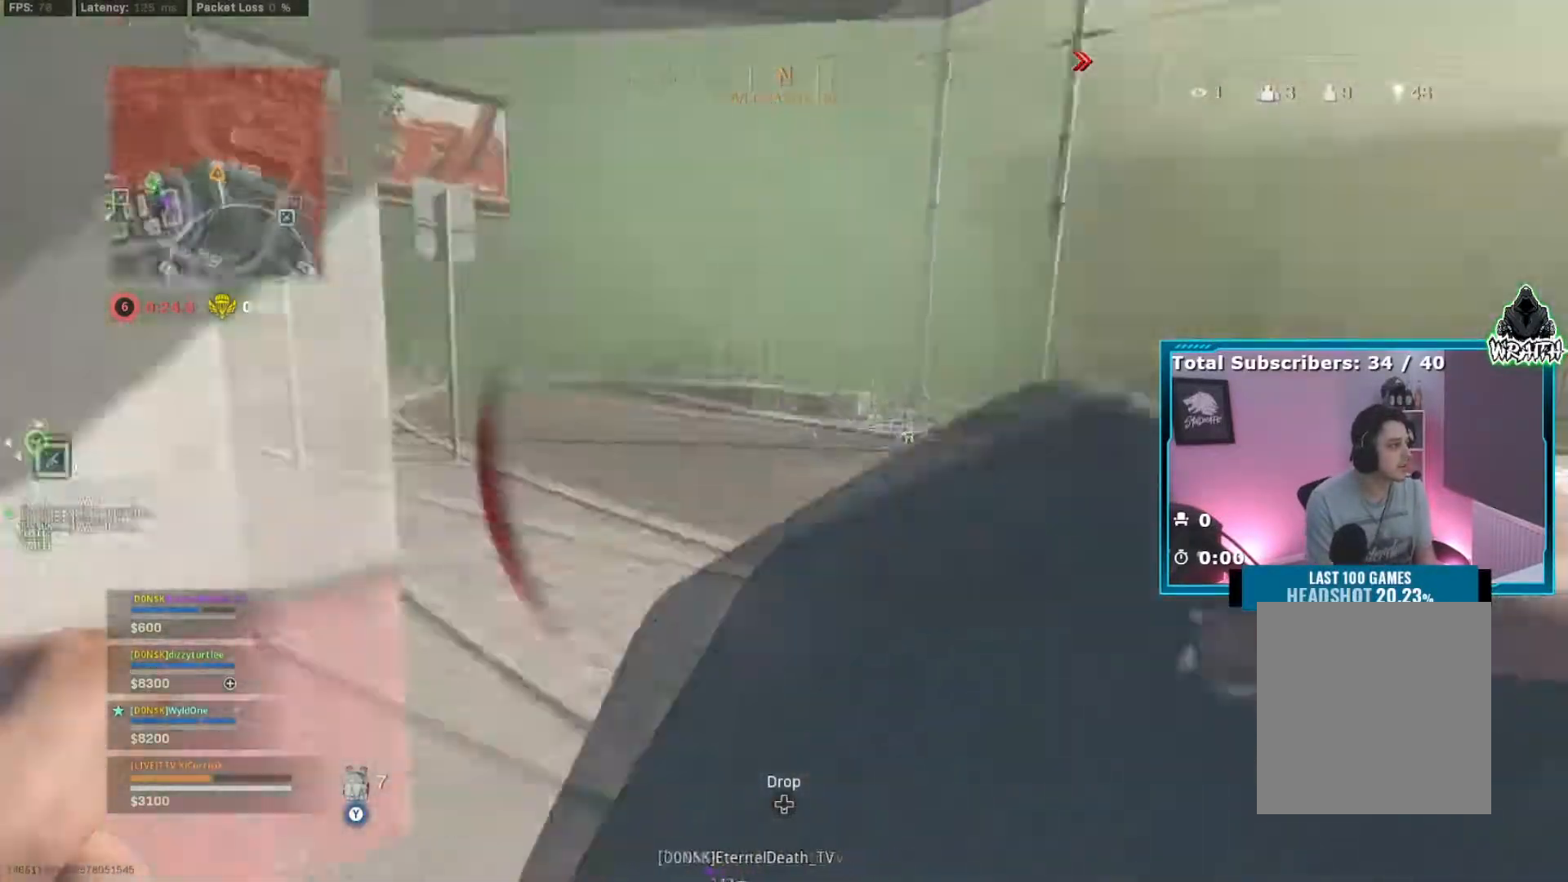
{"buttons": [], "left_stick": "right", "right_stick": "center", "events": [[17, "left_stick", "up-right"], [100, "right_stick", "center"], [250, "left_stick", "down"], [284, "right_stick", "left"], [367, "right_stick", "center"], [484, "left_stick", "right"]]}
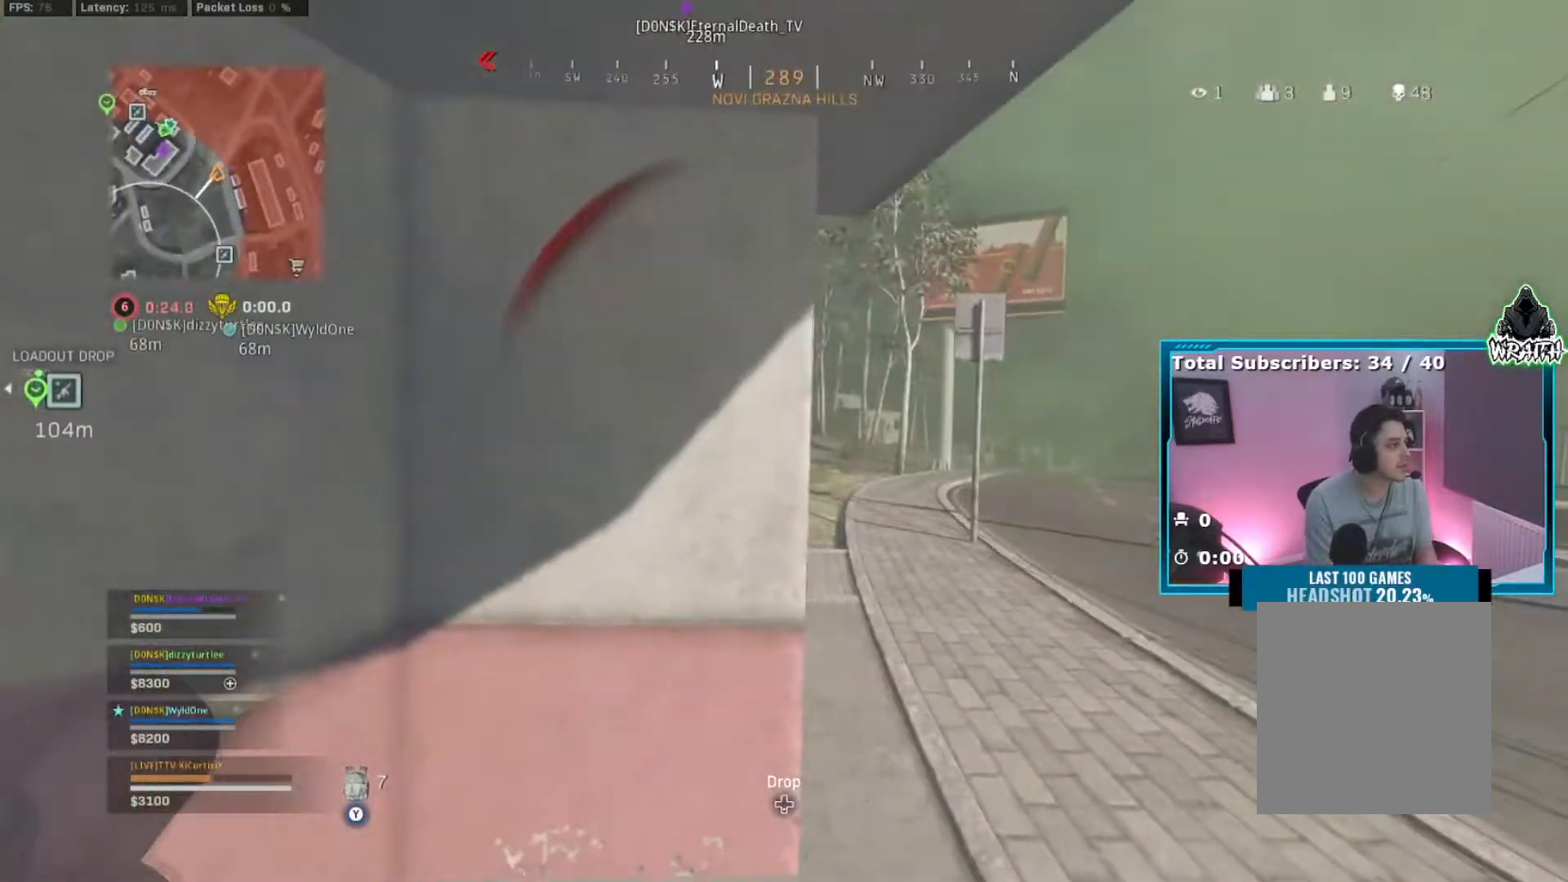
{"buttons": [], "left_stick": "up-right", "right_stick": "left", "events": [[217, "right_stick", "left"], [317, "left_stick", "up-right"]]}
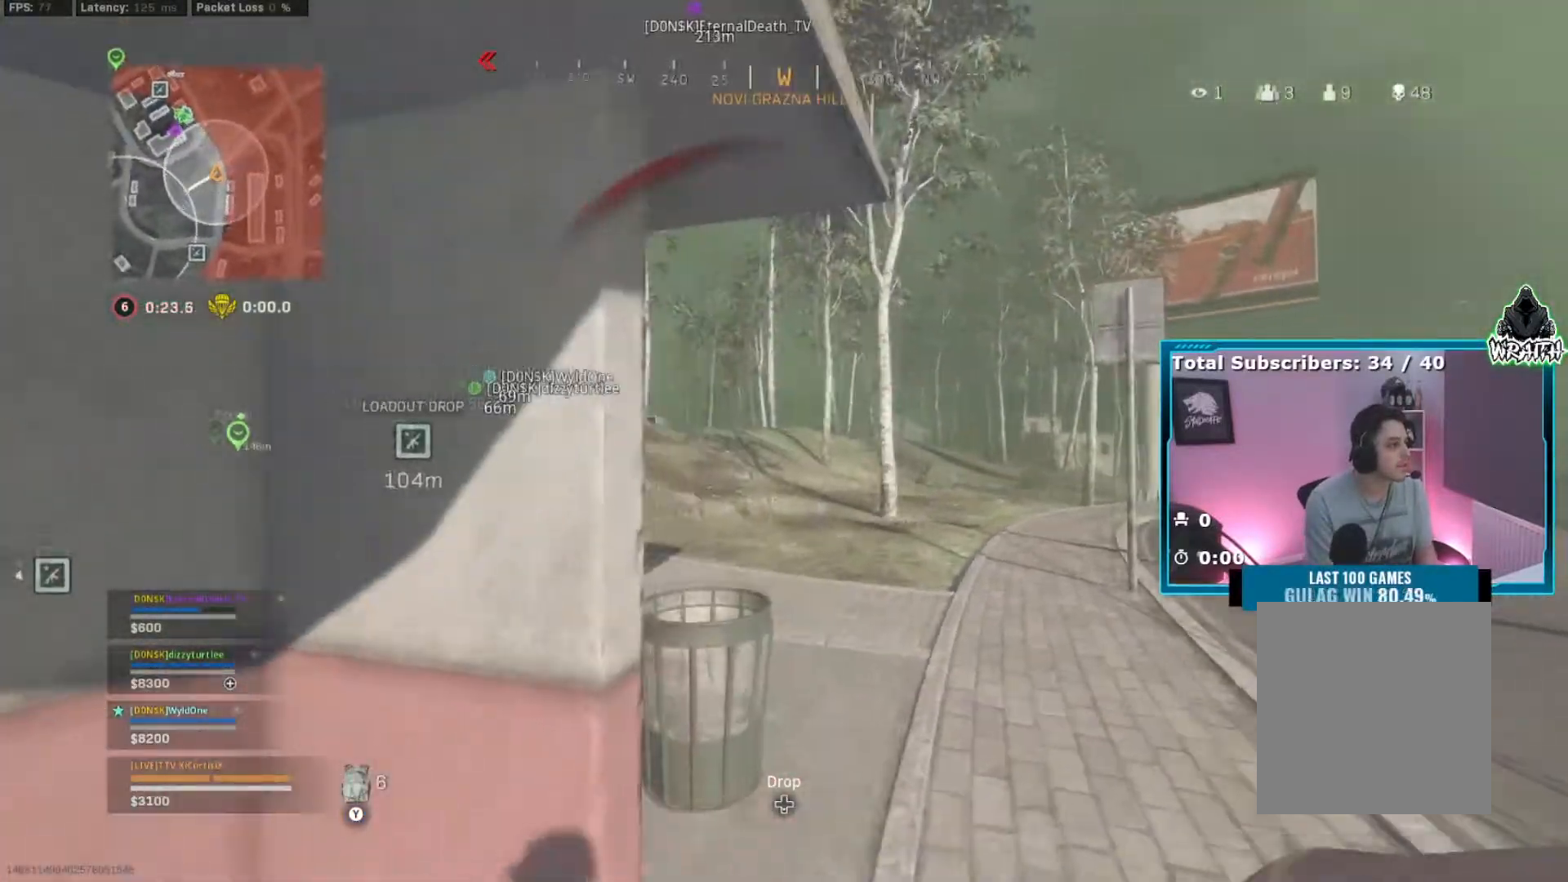
{"buttons": ["L2"], "left_stick": "center", "right_stick": "center", "events": [[50, "left_stick", "right"], [117, "right_stick", "center"], [167, "L2", "down"], [284, "left_stick", "left"], [467, "left_stick", "center"]]}
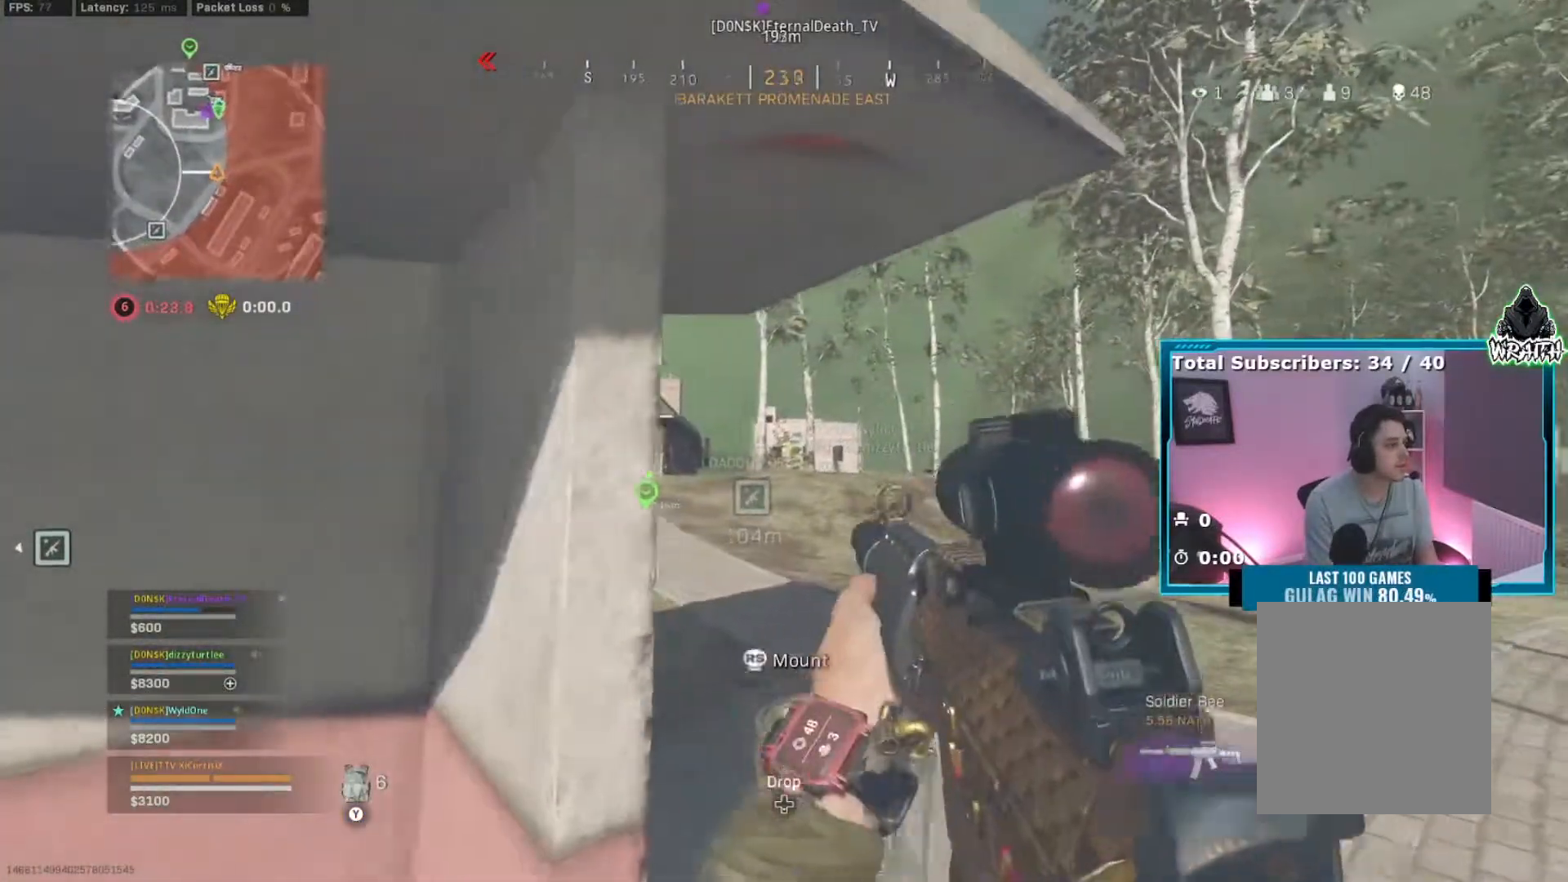
{"buttons": ["L2"], "left_stick": "right", "right_stick": "center", "events": [[100, "left_stick", "right"], [300, "left_stick", "left"], [400, "left_stick", "center"], [450, "left_stick", "right"]]}
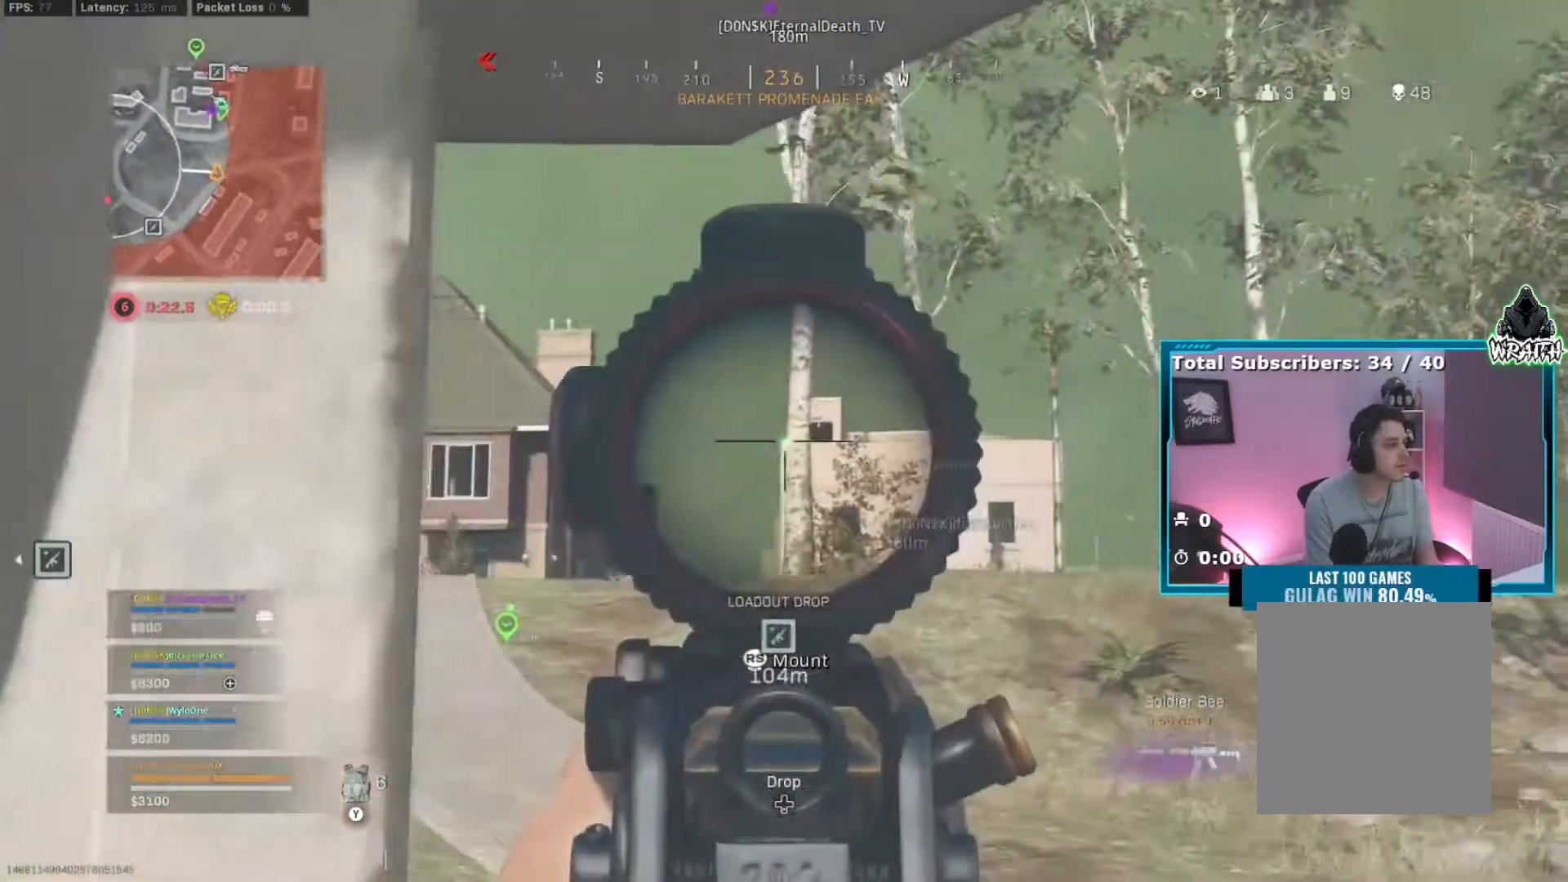
{"buttons": ["L2"], "left_stick": "up-right", "right_stick": "center", "events": [[134, "left_stick", "left"], [284, "right_stick", "right"], [301, "left_stick", "center"], [384, "right_stick", "center"], [434, "left_stick", "up-right"]]}
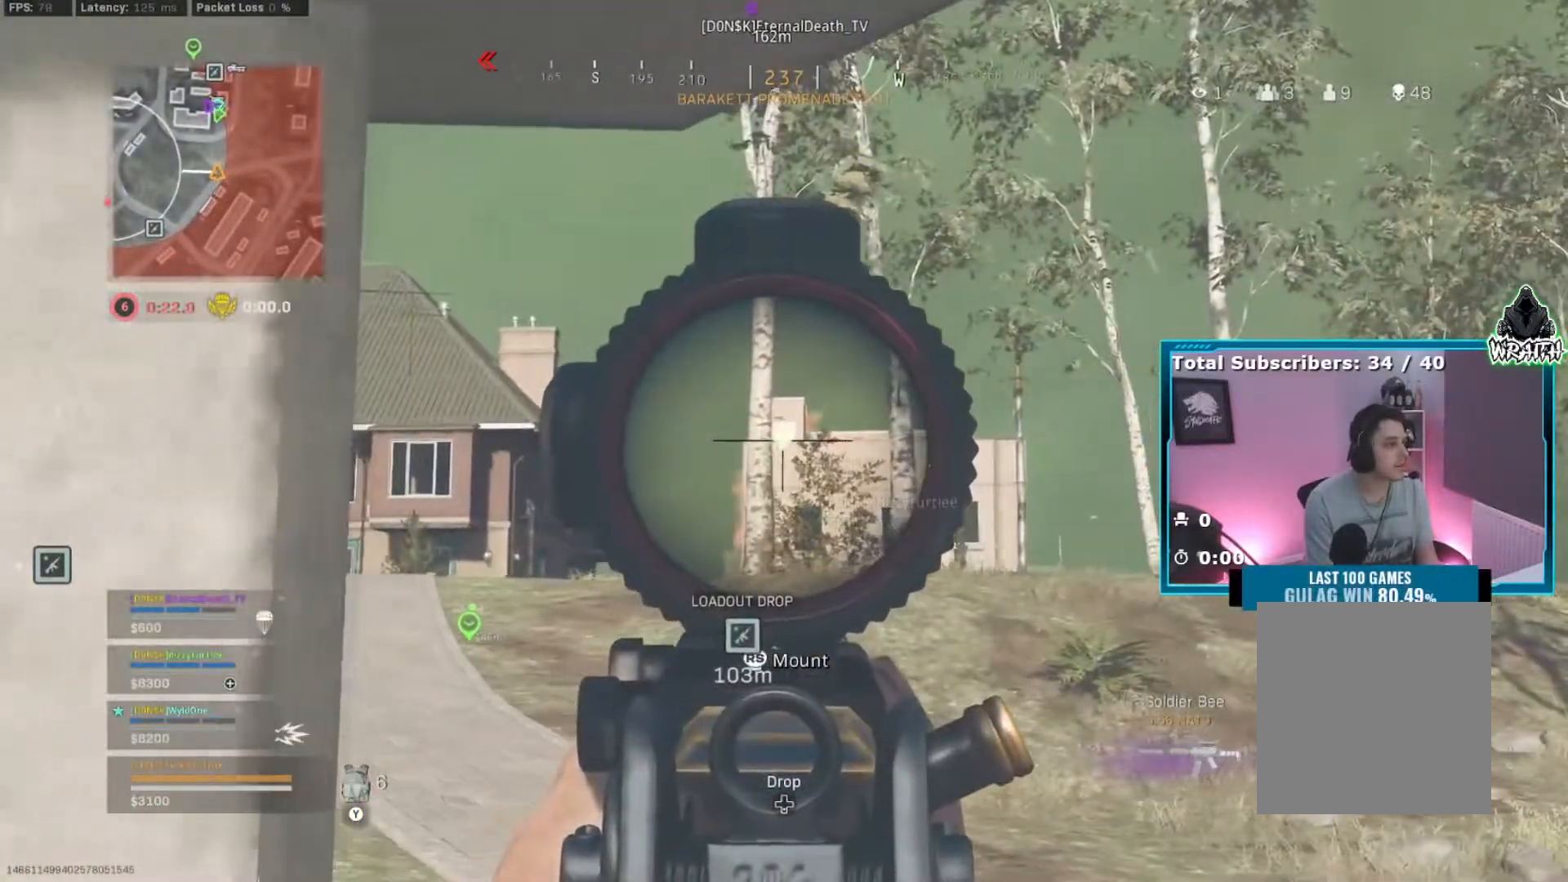
{"buttons": ["L2"], "left_stick": "right", "right_stick": "center", "events": [[100, "left_stick", "left"], [267, "left_stick", "center"], [317, "left_stick", "right"]]}
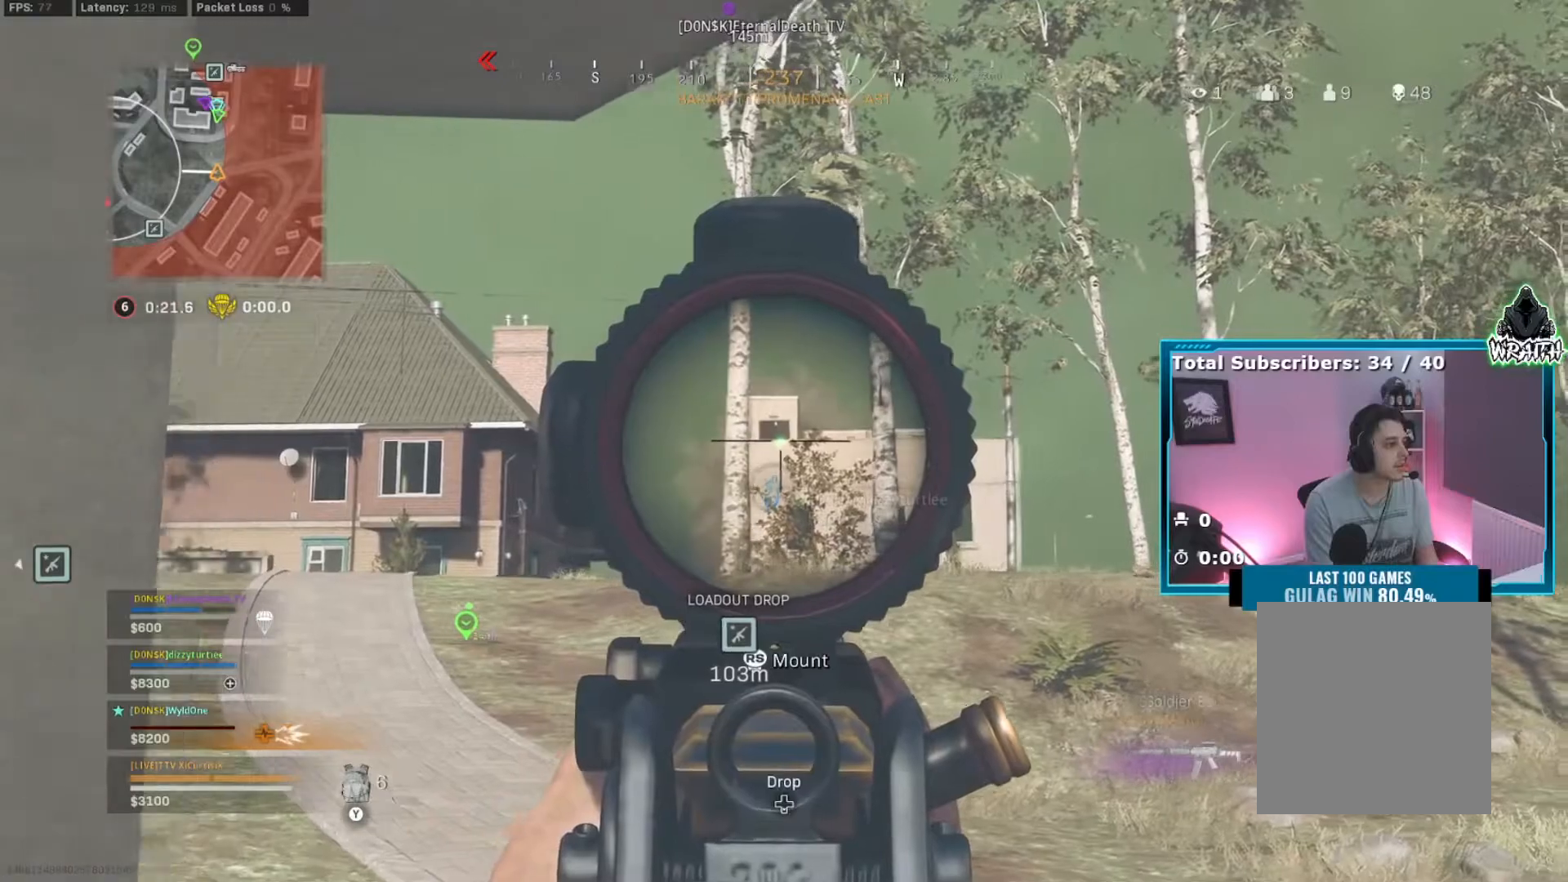
{"buttons": ["L2"], "left_stick": "down-left", "right_stick": "center", "events": [[50, "left_stick", "up-right"], [250, "right_stick", "left"], [334, "left_stick", "up-left"], [334, "right_stick", "center"], [417, "left_stick", "down-left"], [434, "right_stick", "right"], [484, "right_stick", "center"]]}
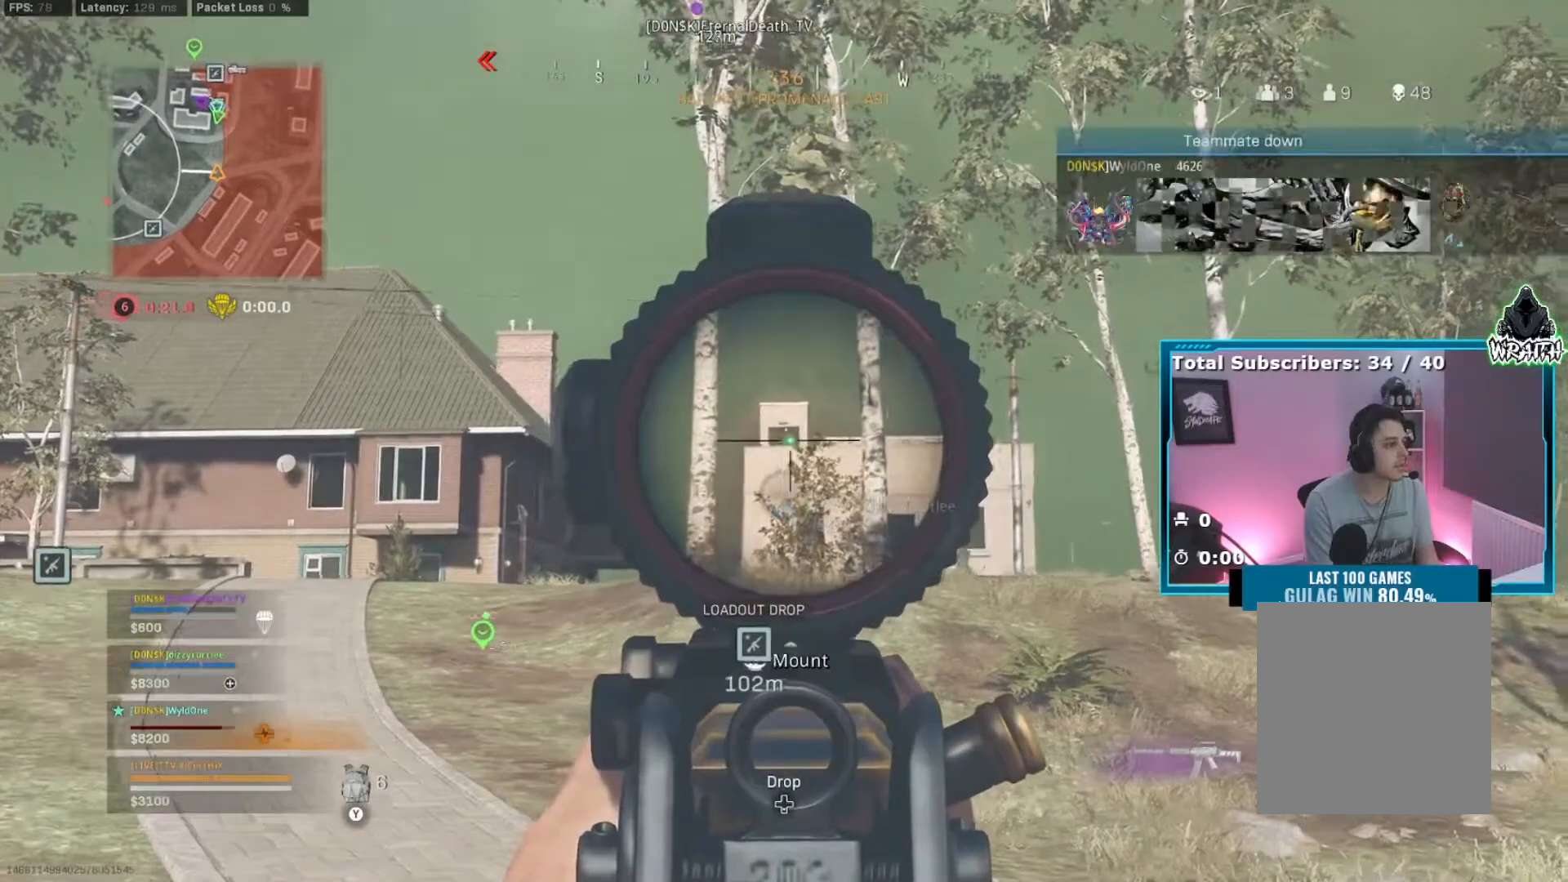
{"buttons": ["L2"], "left_stick": "left", "right_stick": "center", "events": [[267, "left_stick", "right"], [484, "left_stick", "left"]]}
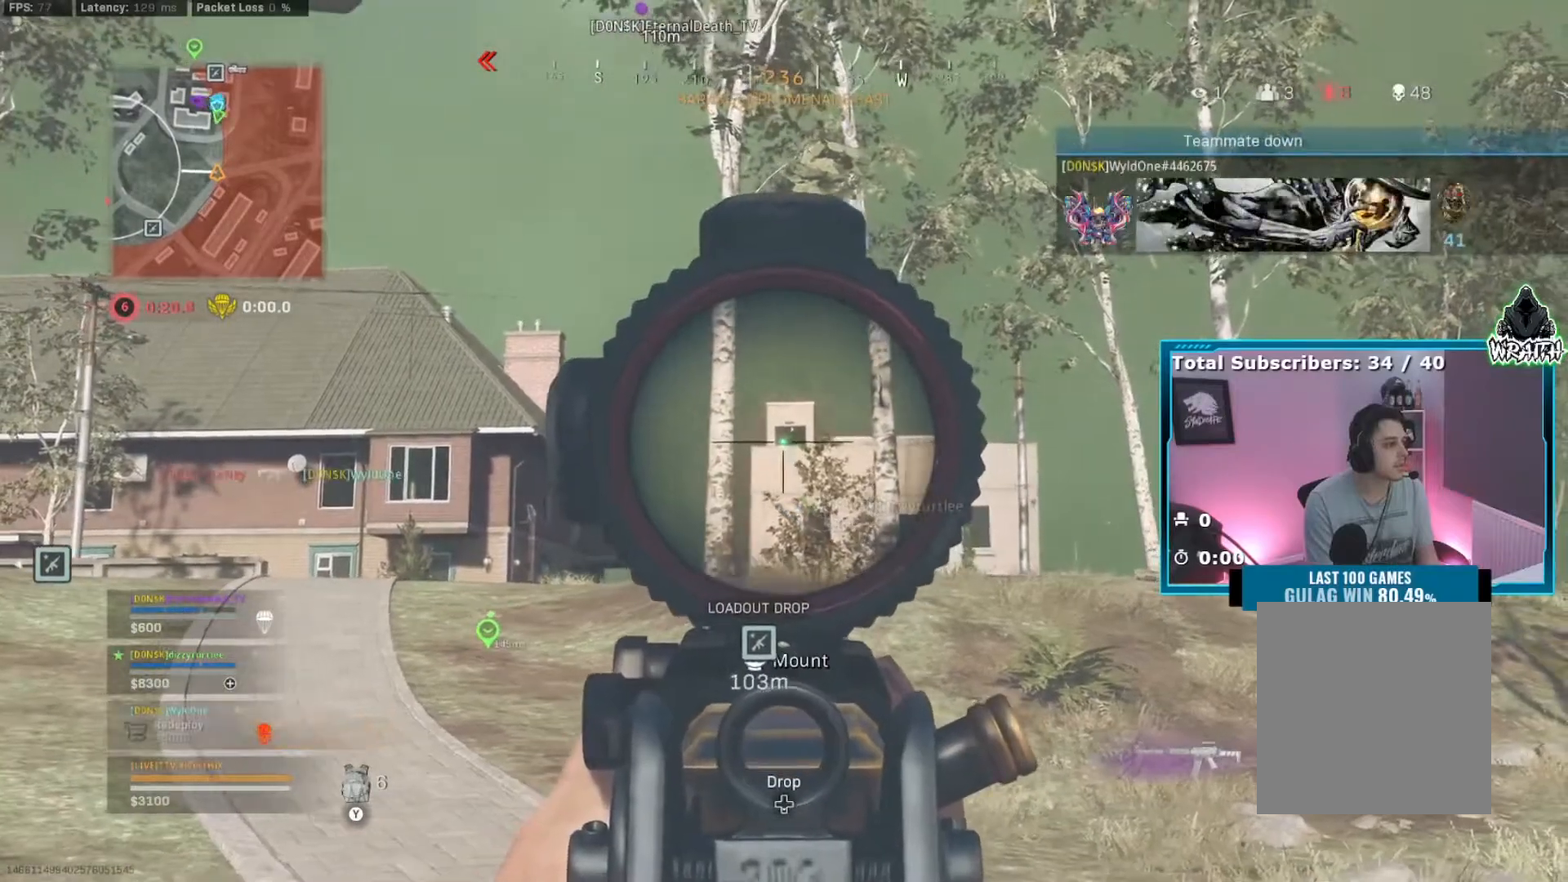
{"buttons": ["L2"], "left_stick": "up-left", "right_stick": "center", "events": [[117, "left_stick", "center"], [200, "left_stick", "up-right"], [451, "left_stick", "up-left"]]}
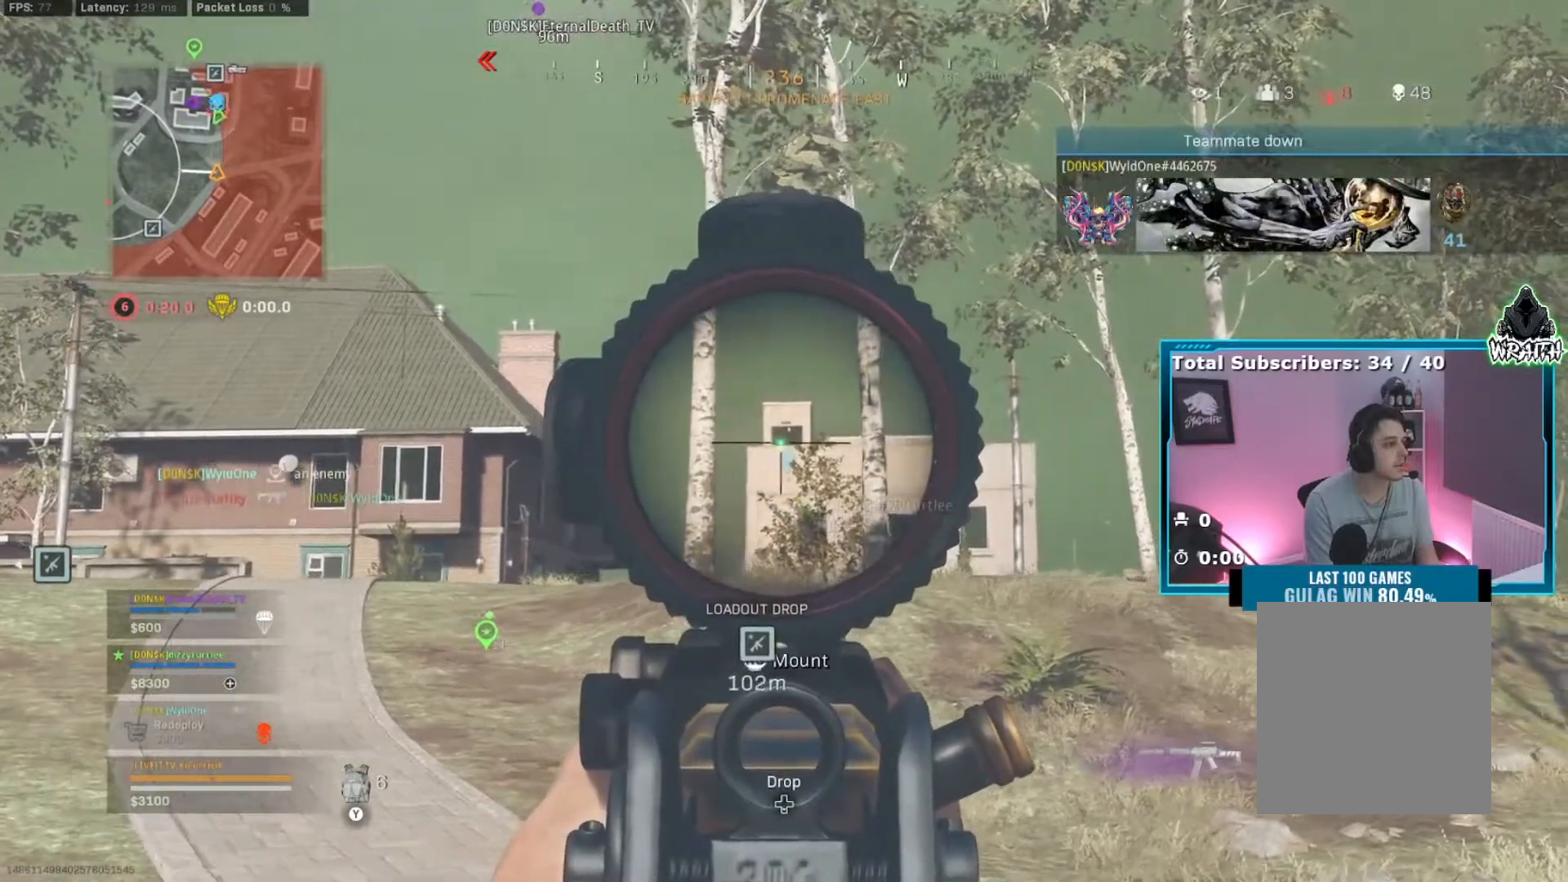
{"buttons": ["L2"], "left_stick": "down-left", "right_stick": "center", "events": [[233, "left_stick", "up-right"], [333, "left_stick", "down-right"], [467, "left_stick", "down-left"]]}
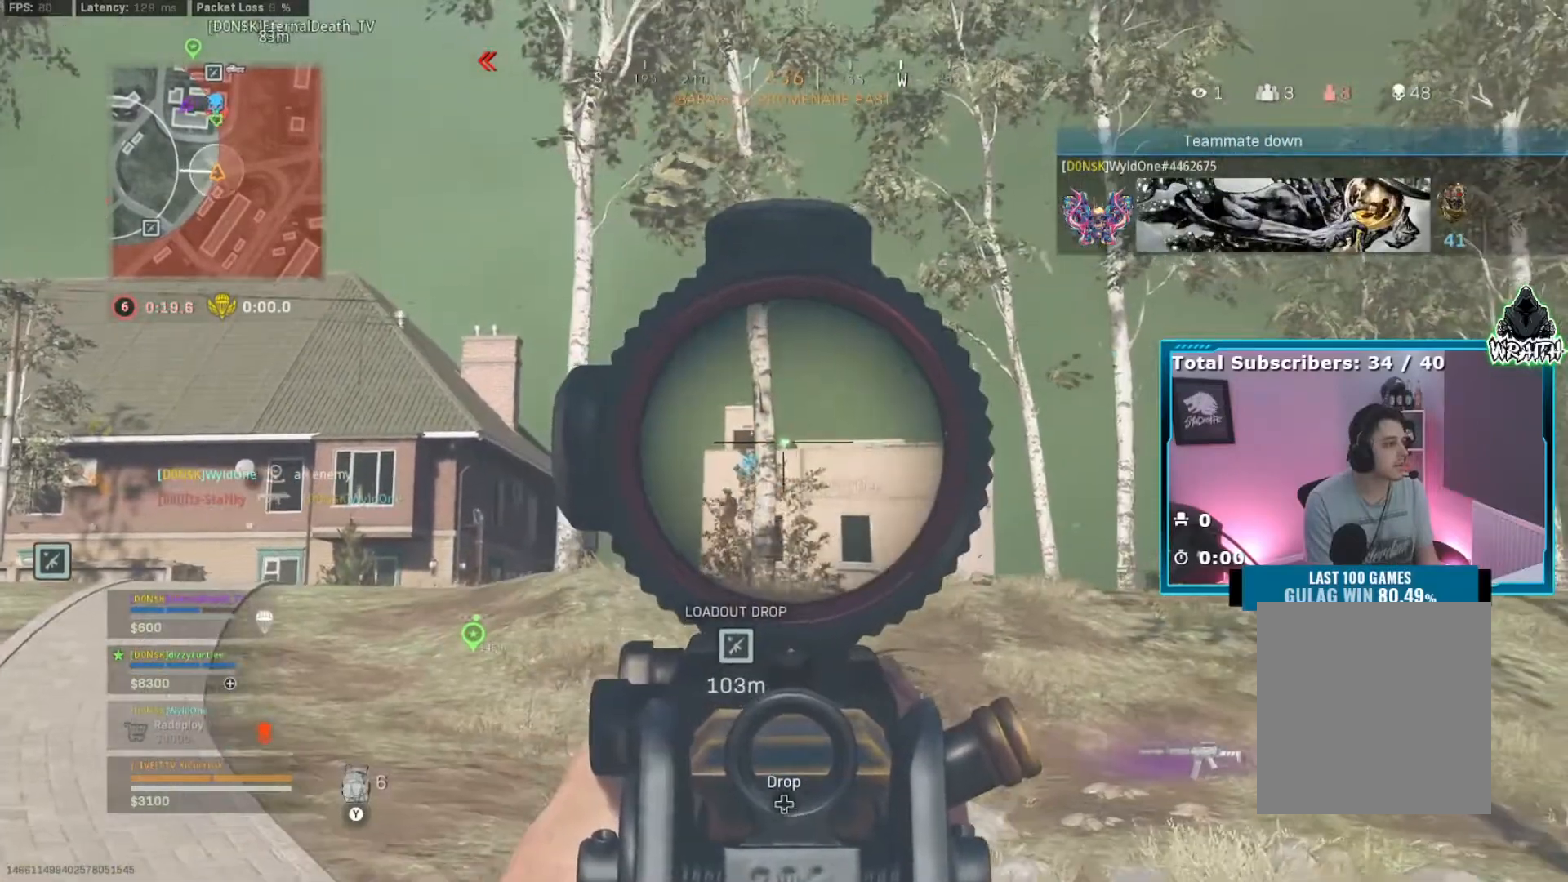
{"buttons": ["L2", "R2"], "left_stick": "up-left", "right_stick": "down-right", "events": [[234, "left_stick", "up"], [267, "right_stick", "down-right"], [401, "left_stick", "up-left"], [467, "R2", "down"]]}
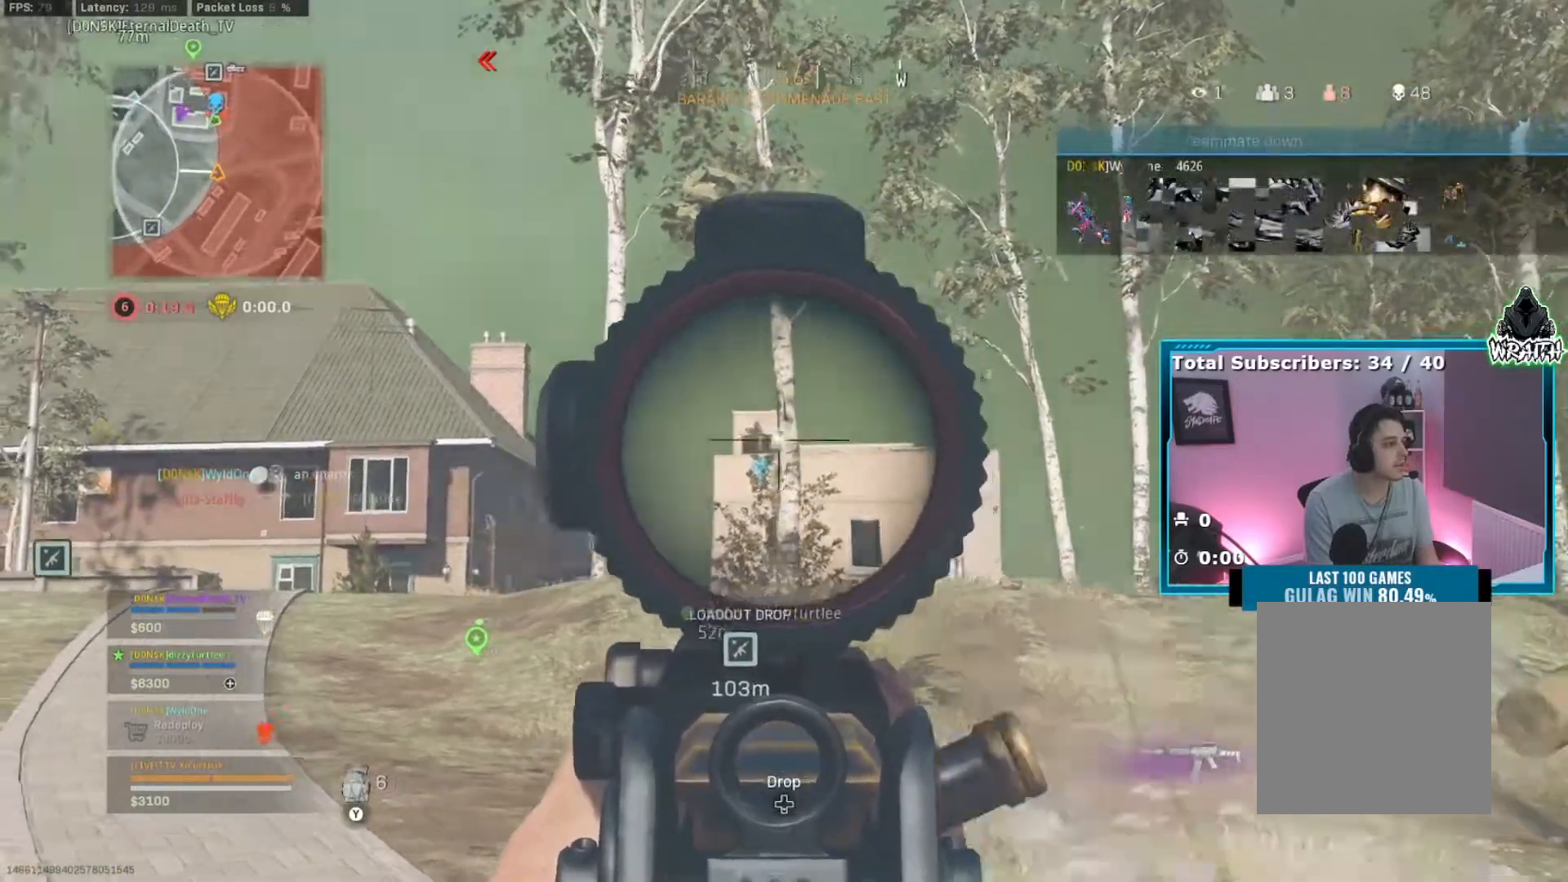
{"buttons": ["L2", "R2"], "left_stick": "up-left", "right_stick": "down", "events": [[233, "right_stick", "down-left"], [267, "left_stick", "up"], [283, "right_stick", "center"], [383, "left_stick", "up-left"], [500, "right_stick", "down"]]}
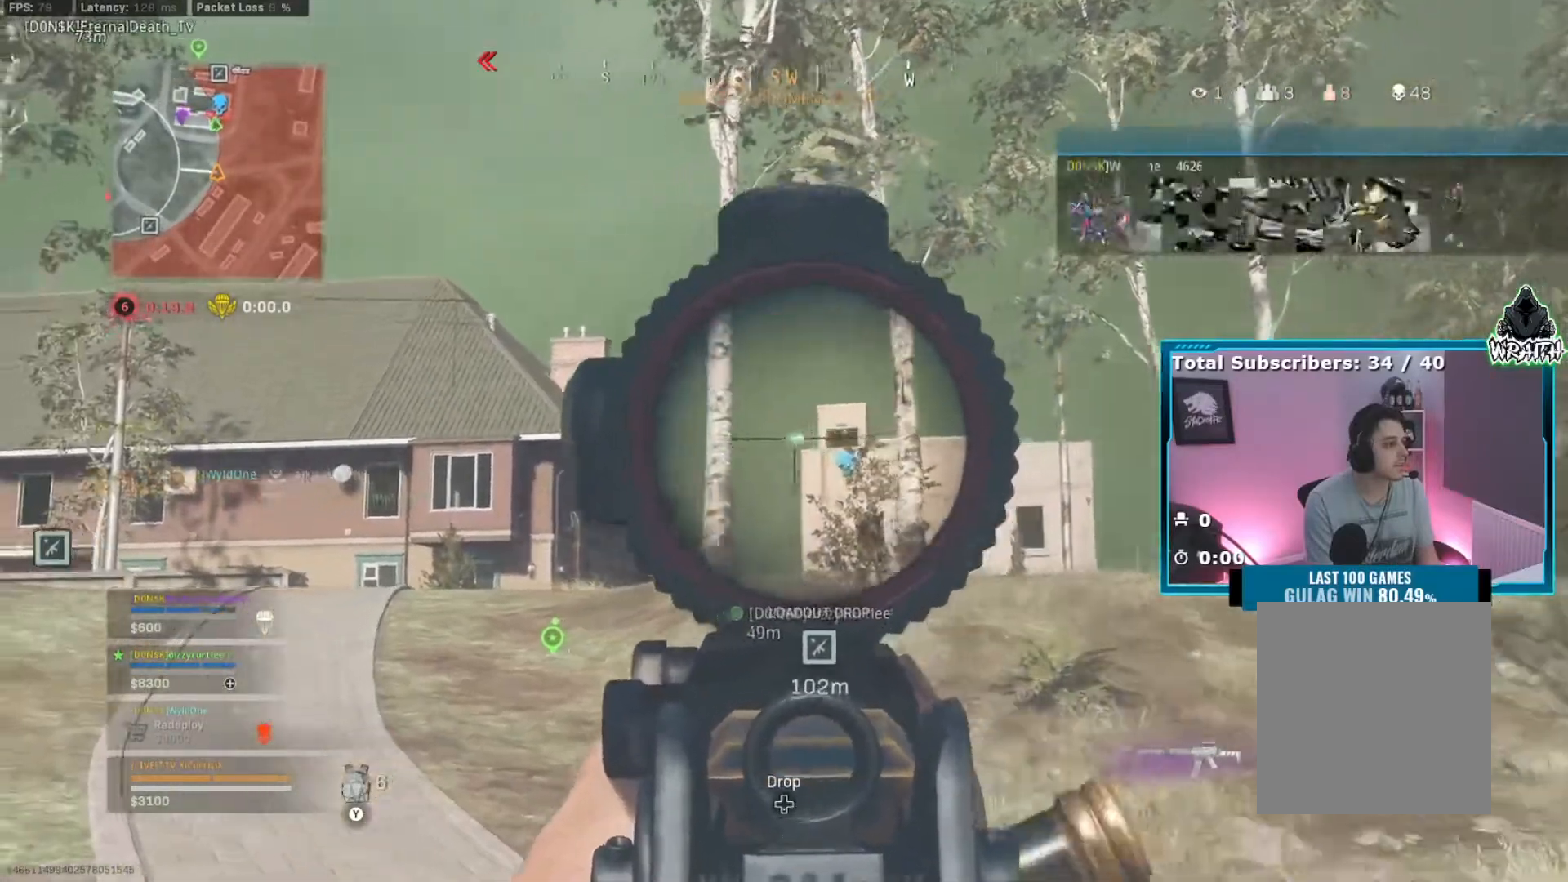
{"buttons": ["L2", "R2"], "left_stick": "up-left", "right_stick": "down-right", "events": [[467, "right_stick", "down-right"]]}
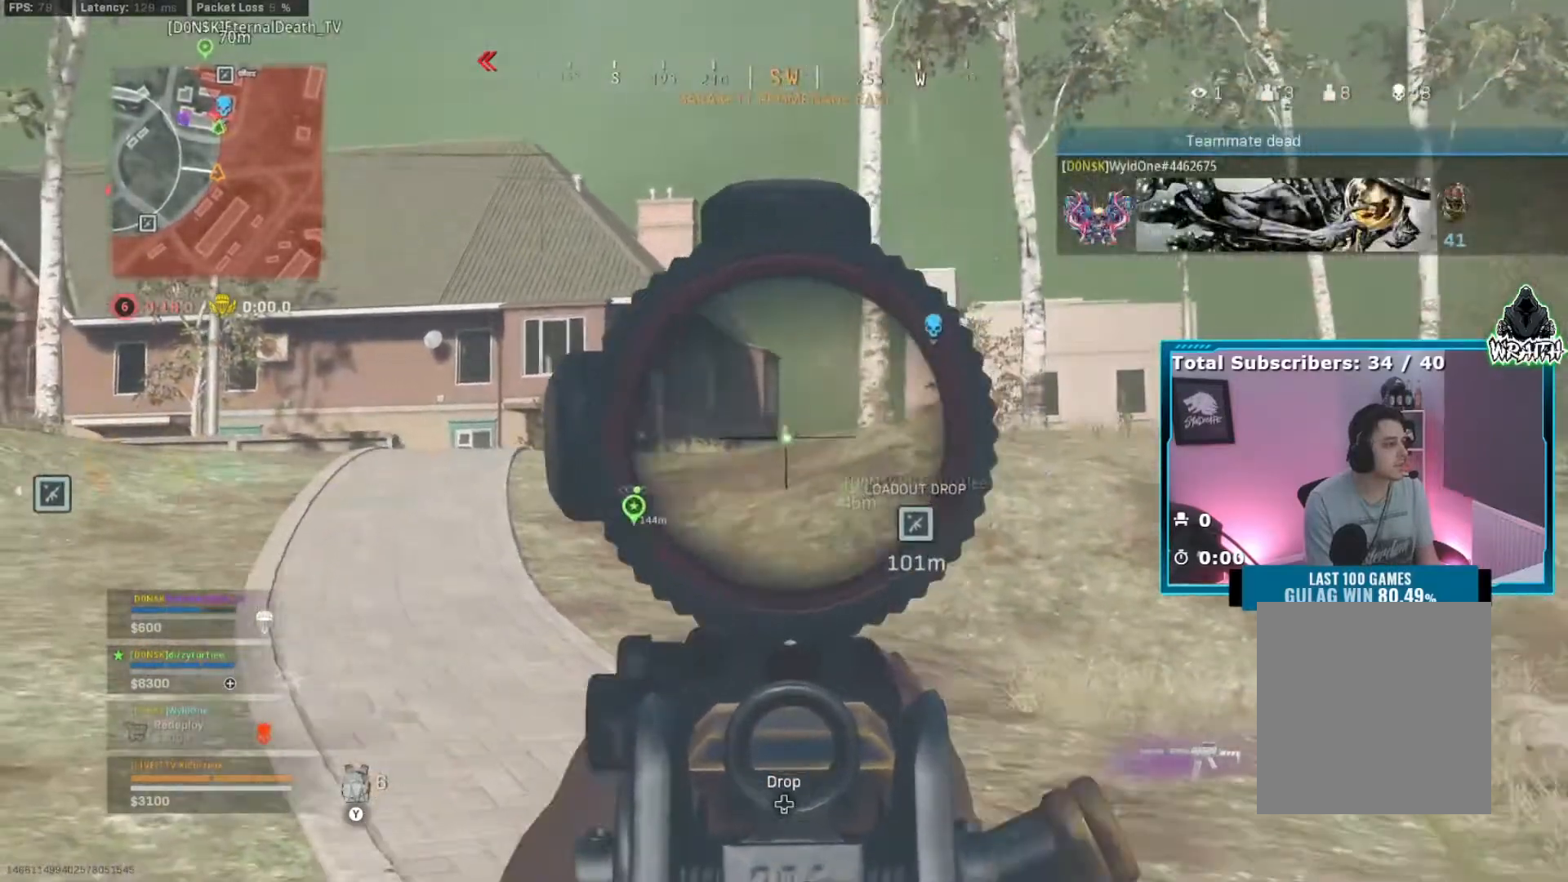
{"buttons": [], "left_stick": "up", "right_stick": "left", "events": [[200, "right_stick", "center"], [267, "L2", "up"], [267, "R2", "up"], [333, "right_stick", "left"], [484, "left_stick", "up"]]}
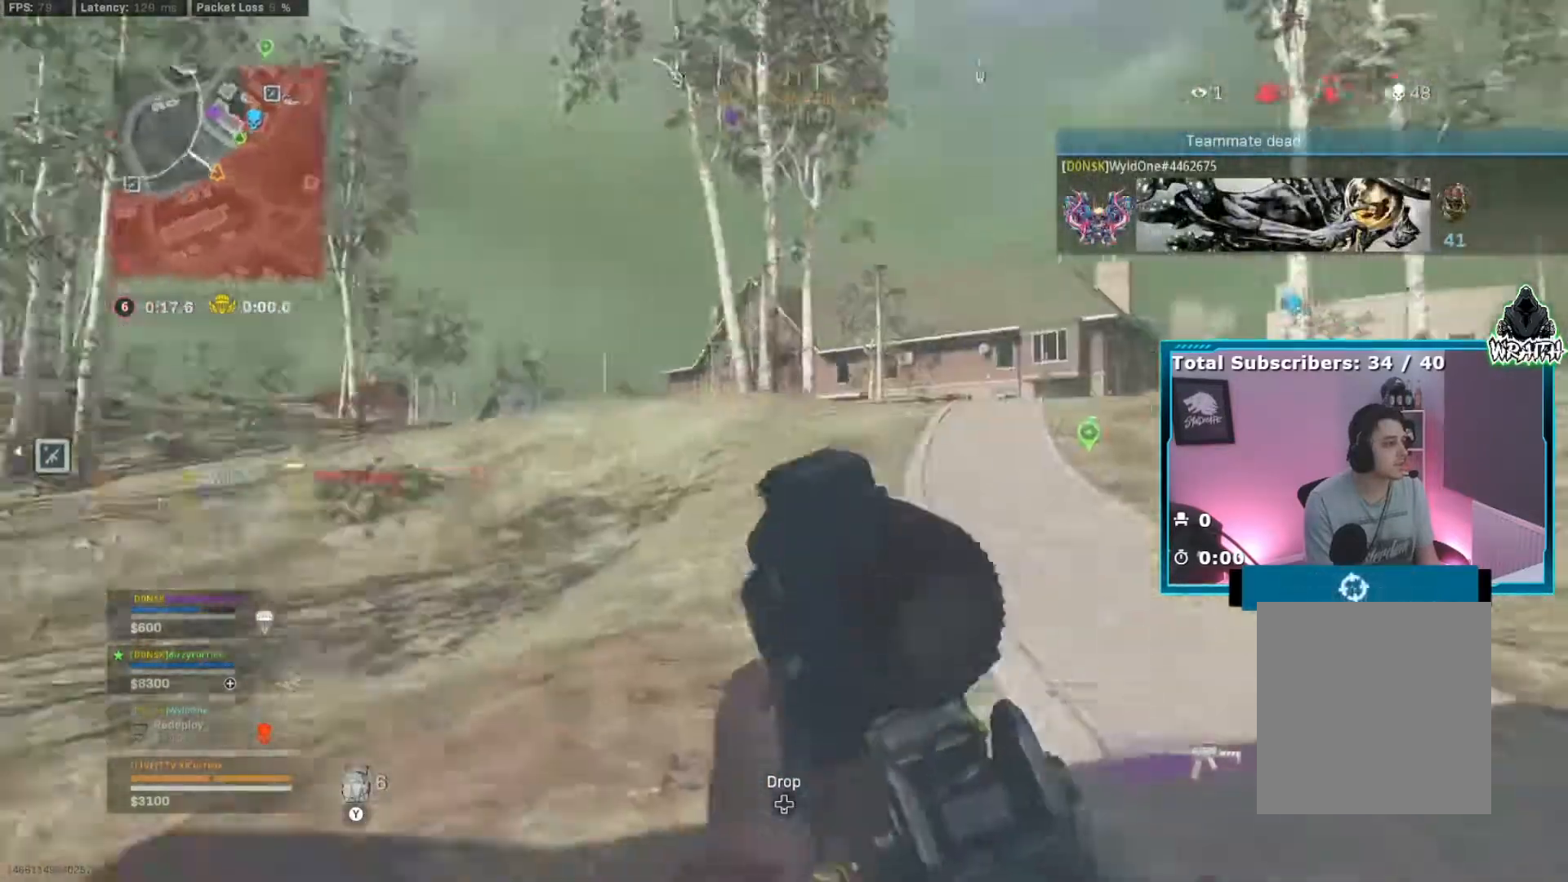
{"buttons": [], "left_stick": "up", "right_stick": "center", "events": [[100, "right_stick", "center"], [384, "B", "down"], [451, "B", "up"]]}
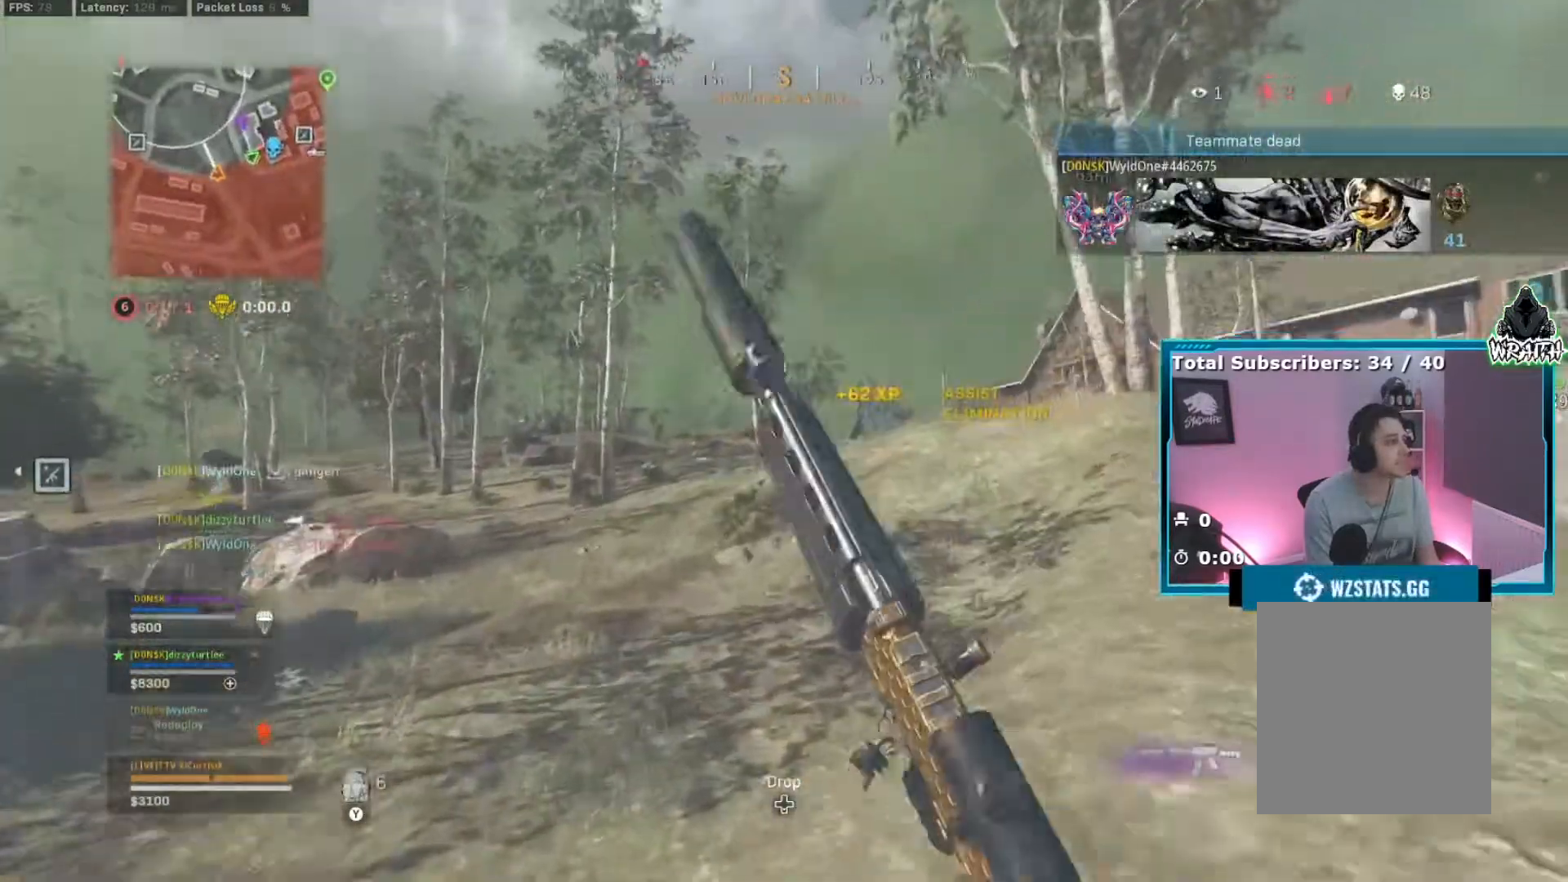
{"buttons": [], "left_stick": "up", "right_stick": "center", "events": [[33, "B", "down"], [66, "right_stick", "left"], [117, "B", "up"], [200, "right_stick", "center"]]}
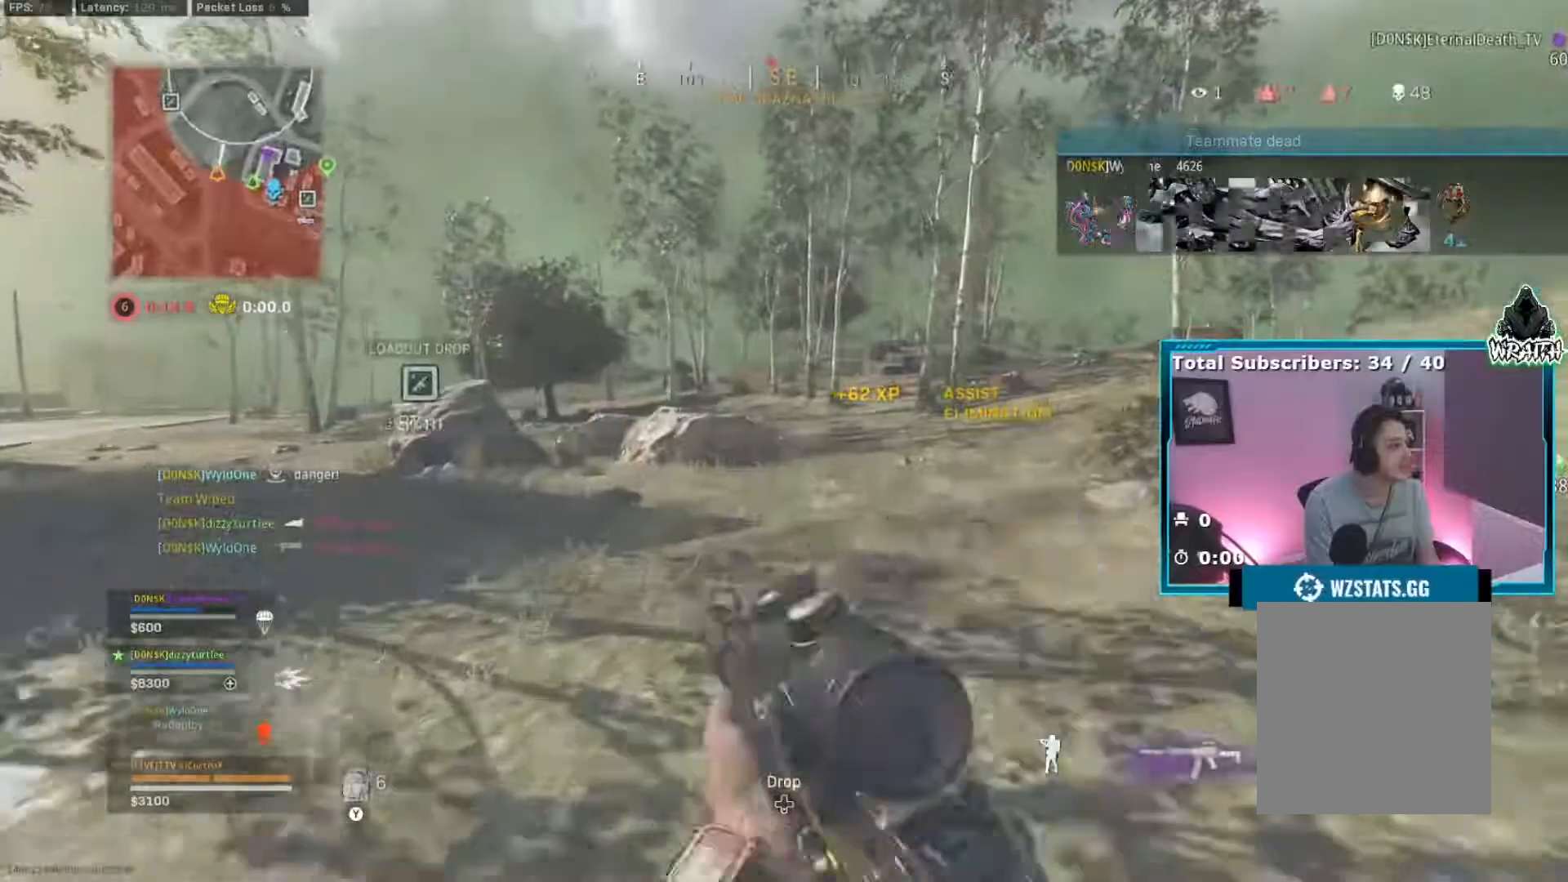
{"buttons": ["A", "B"], "left_stick": "up", "right_stick": "center", "events": [[284, "B", "down"], [351, "B", "up"], [417, "B", "down"], [484, "A", "down"]]}
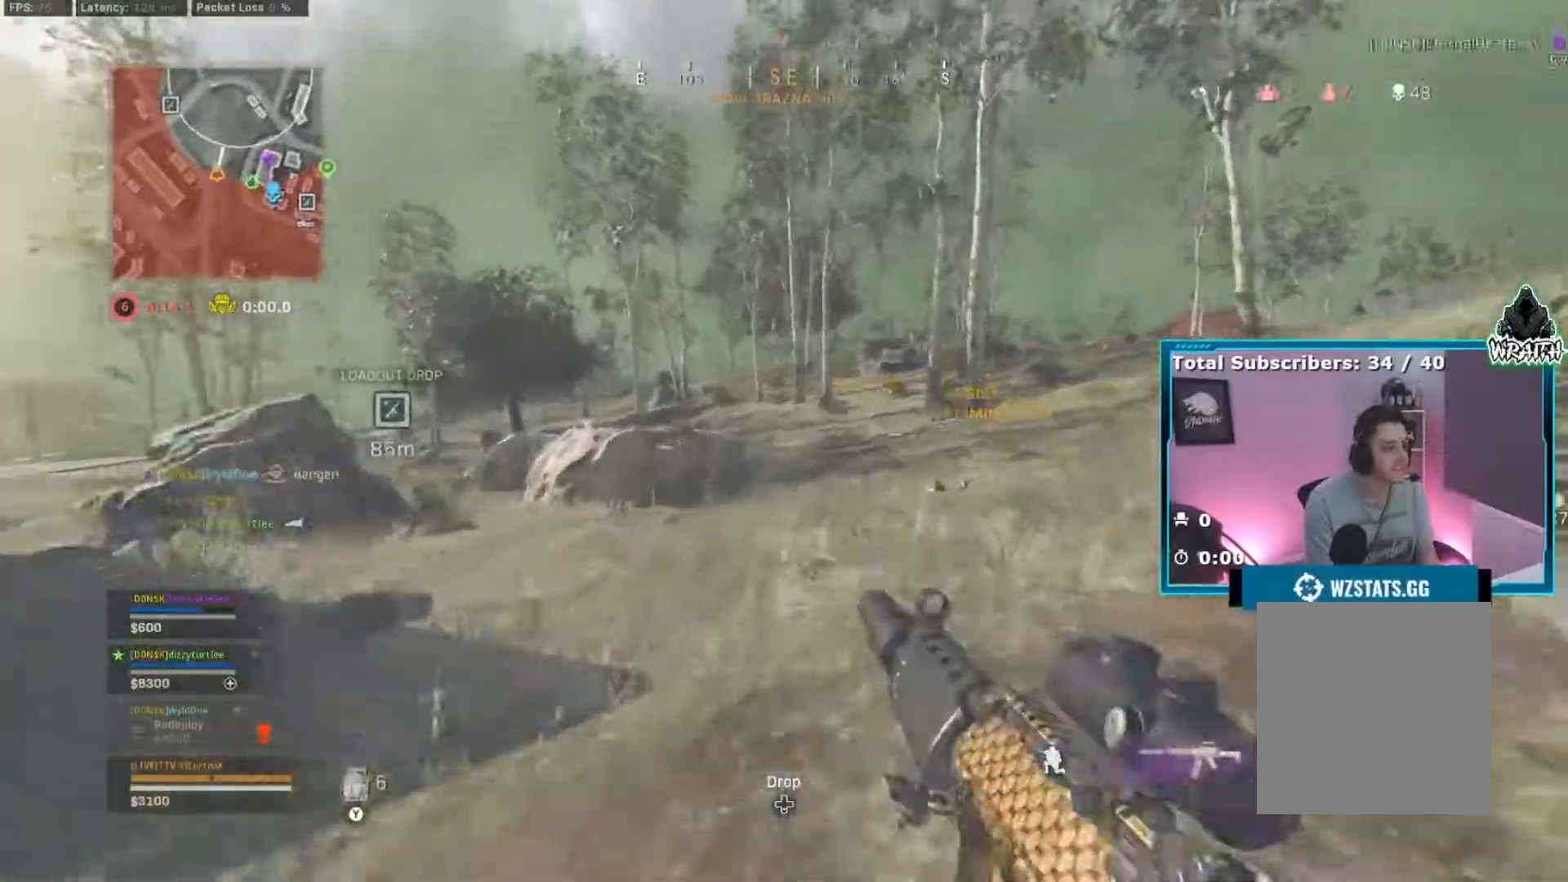
{"buttons": [], "left_stick": "up", "right_stick": "center", "events": [[16, "B", "up"], [66, "A", "up"], [133, "Y", "down"], [267, "Y", "up"]]}
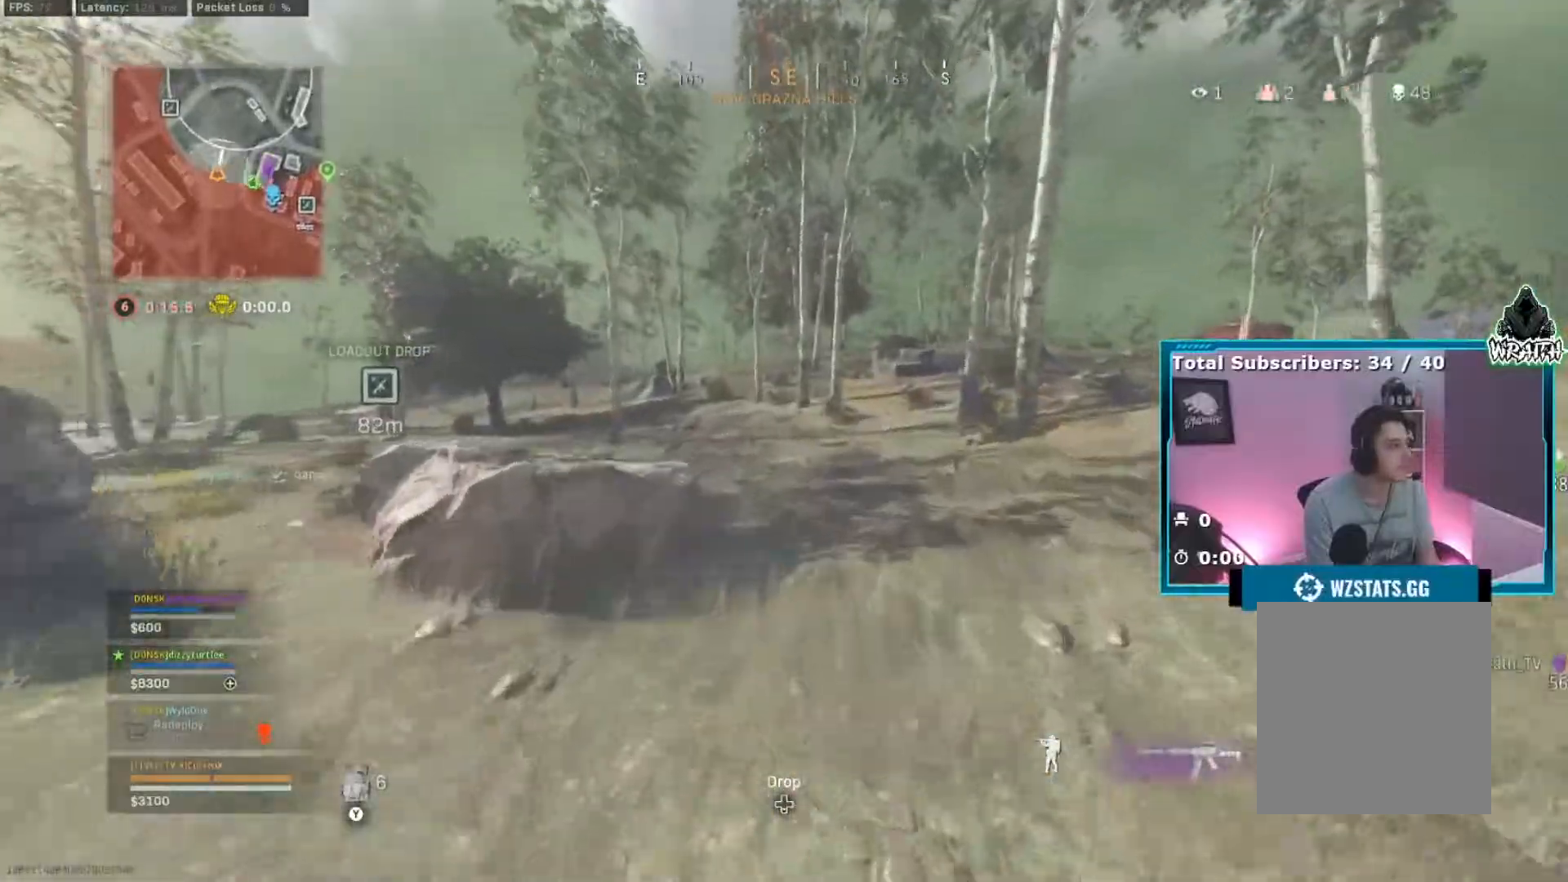
{"buttons": [], "left_stick": "up", "right_stick": "center", "events": [[334, "B", "down"], [467, "B", "up"]]}
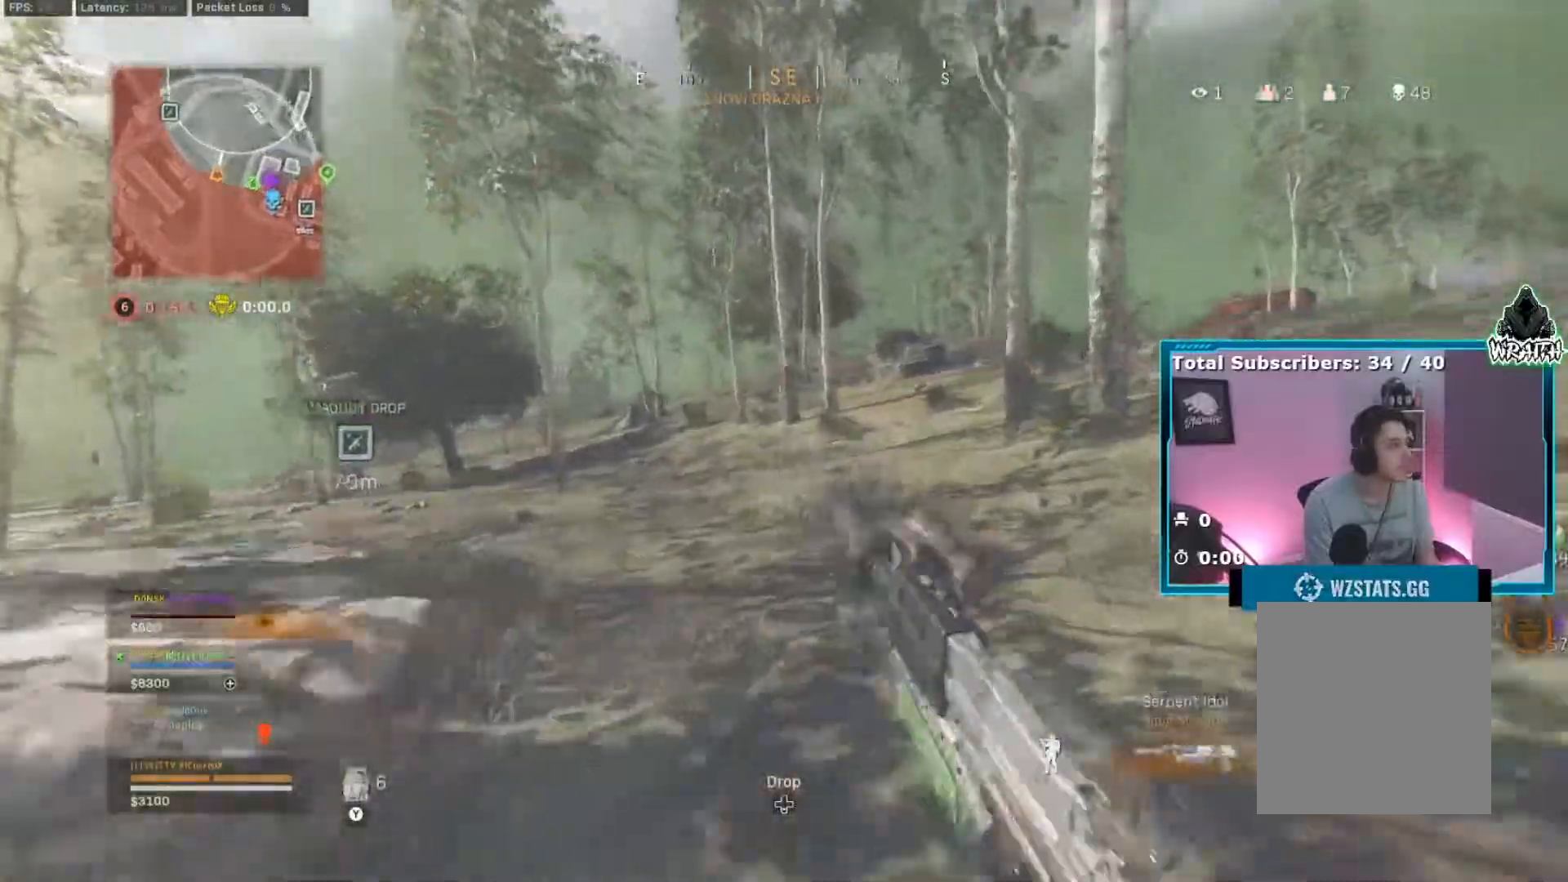
{"buttons": [], "left_stick": "up", "right_stick": "center", "events": [[16, "B", "down"], [33, "A", "down"], [83, "B", "up"], [133, "A", "up"]]}